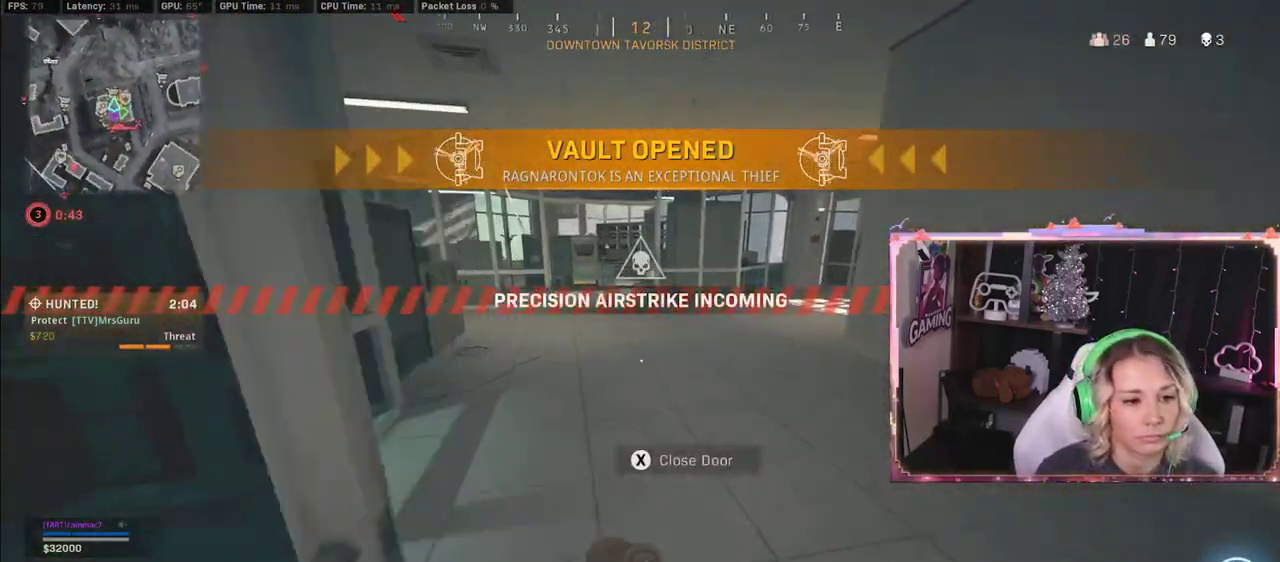
Gameplay with a controller (Xbox layout); each line is a JSON object with the inputs held at the frame after it (dt_ms = milliseconds from this image to that frame). "events" lists button and stick changes between this image and that frame as [ms after this image, input, new state], when the widget could be followed in between.
{"dt_ms": 500, "buttons": [], "left_stick": "up", "right_stick": "center", "events": [[283, "right_stick", "right"], [500, "right_stick", "center"]]}
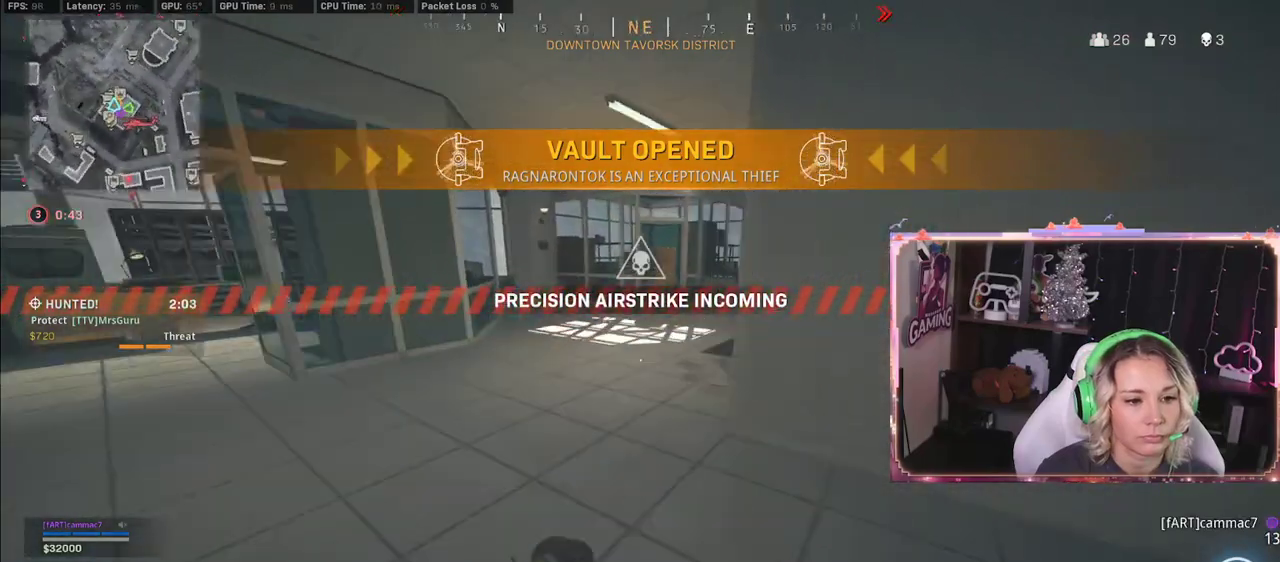
{"dt_ms": 500, "buttons": ["R3"], "left_stick": "up", "right_stick": "down-right", "events": [[133, "R3", "down"], [433, "right_stick", "down-right"]]}
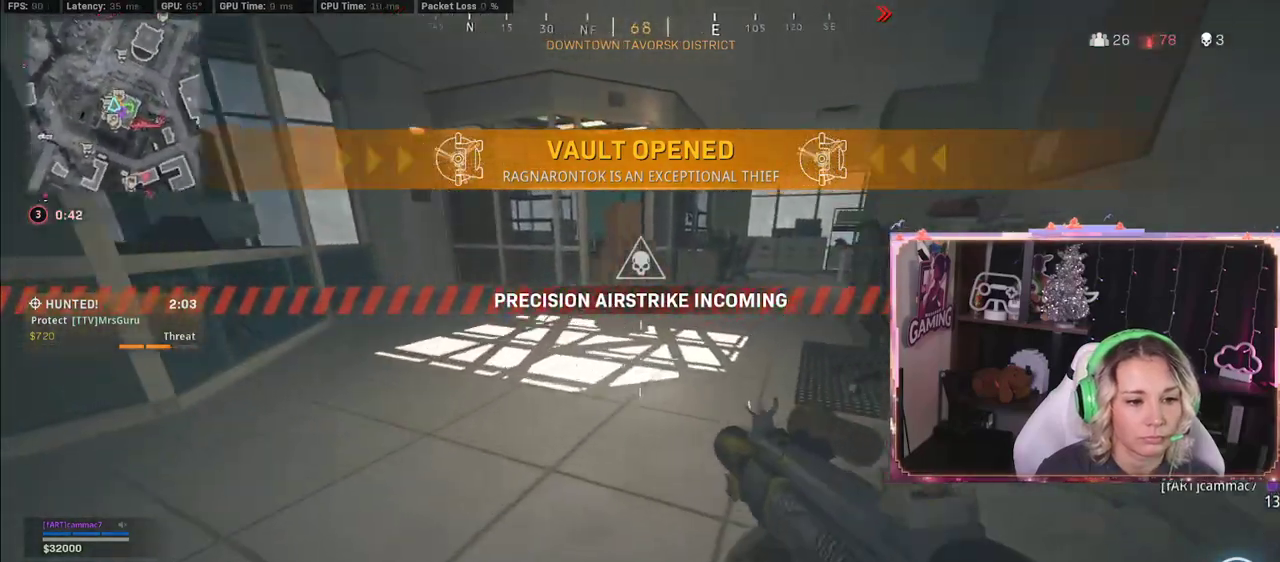
{"dt_ms": 500, "buttons": [], "left_stick": "up-left", "right_stick": "center", "events": [[33, "R3", "up"], [33, "right_stick", "right"], [217, "left_stick", "up-left"], [233, "right_stick", "center"], [433, "L3", "down"], [500, "L3", "up"]]}
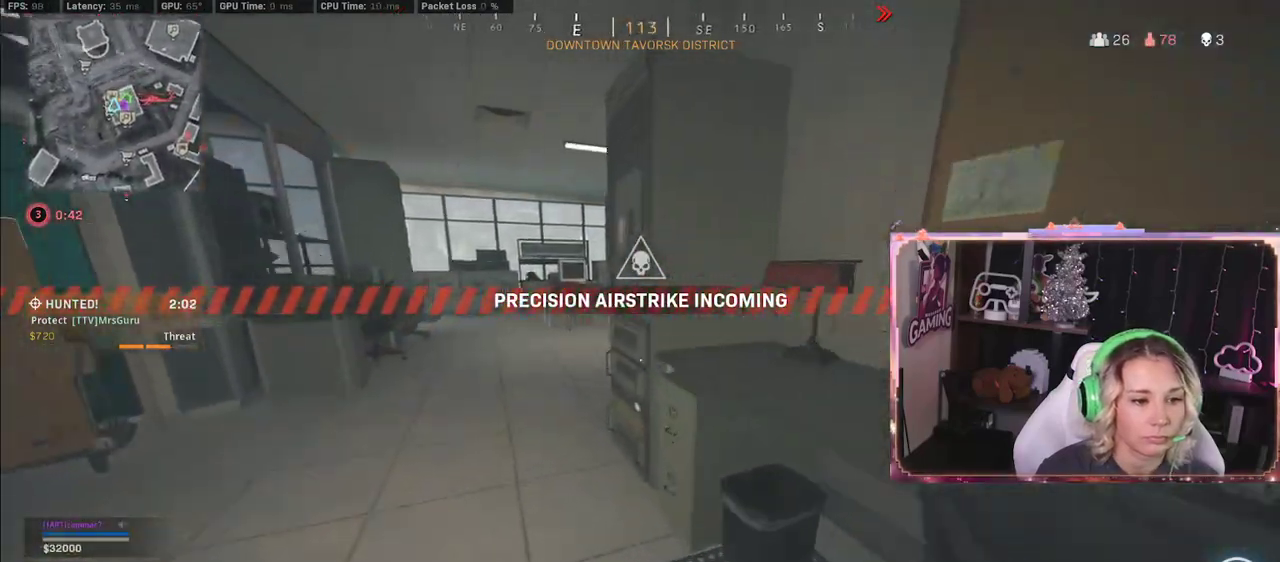
{"dt_ms": 500, "buttons": [], "left_stick": "up-left", "right_stick": "right", "events": [[350, "right_stick", "right"]]}
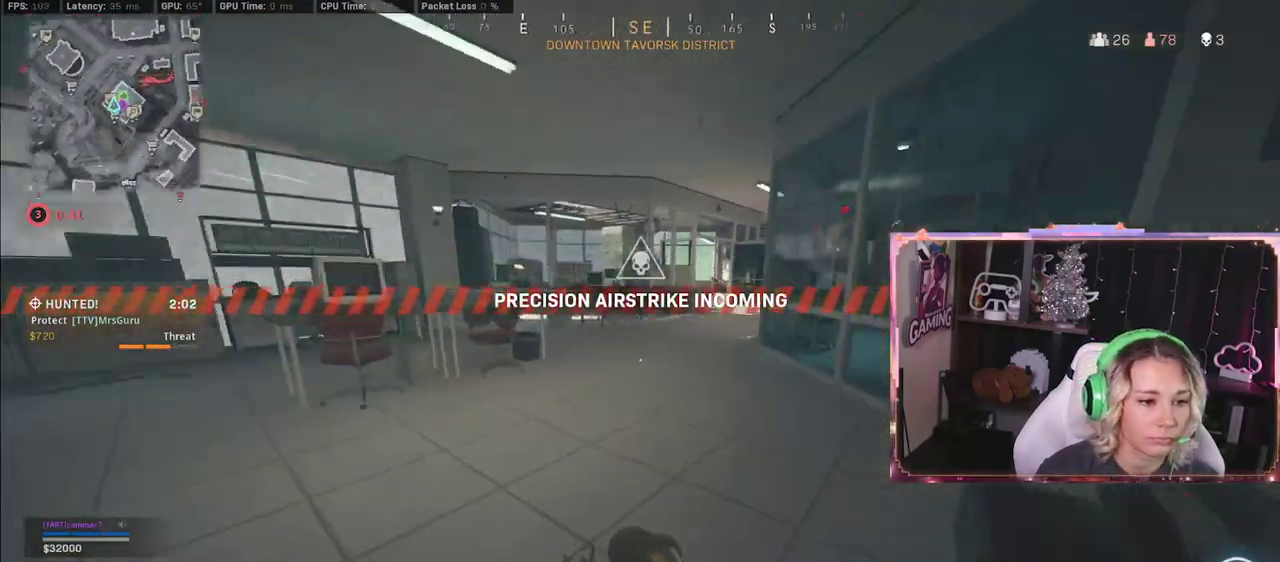
{"dt_ms": 500, "buttons": [], "left_stick": "up-left", "right_stick": "left", "events": [[350, "right_stick", "center"], [467, "right_stick", "left"]]}
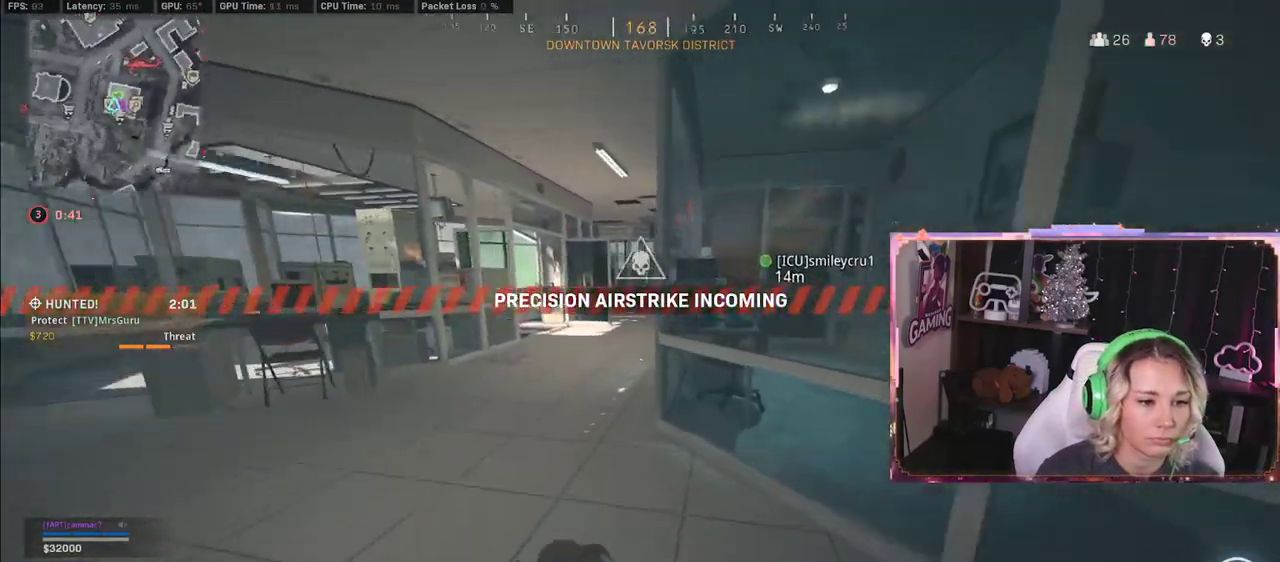
{"dt_ms": 500, "buttons": [], "left_stick": "up", "right_stick": "center", "events": [[250, "left_stick", "up"], [250, "right_stick", "center"]]}
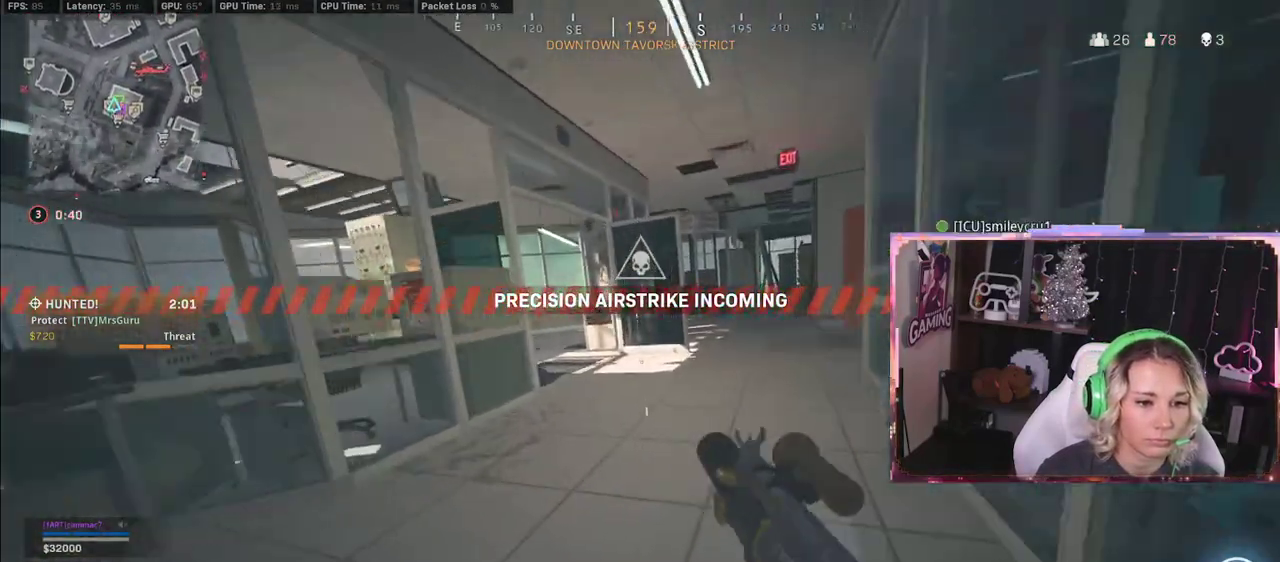
{"dt_ms": 500, "buttons": [], "left_stick": "up", "right_stick": "center", "events": [[117, "R3", "down"], [250, "R3", "up"], [250, "right_stick", "right"], [333, "L3", "down"], [417, "L3", "up"], [417, "right_stick", "center"]]}
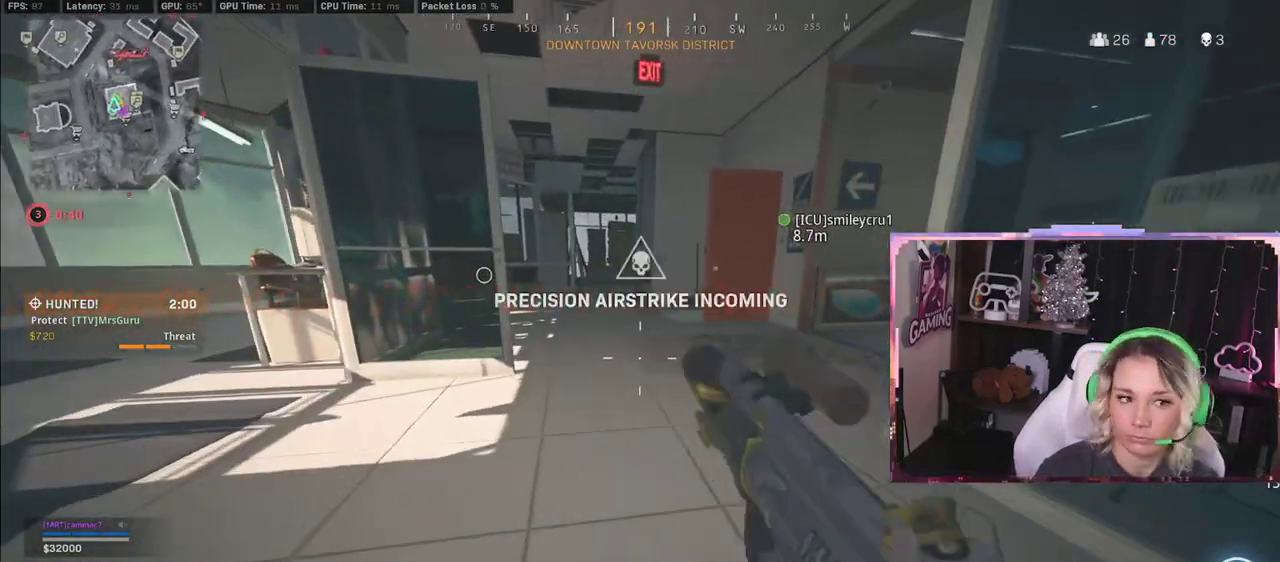
{"dt_ms": 500, "buttons": ["L3"], "left_stick": "up", "right_stick": "center", "events": [[67, "L3", "down"]]}
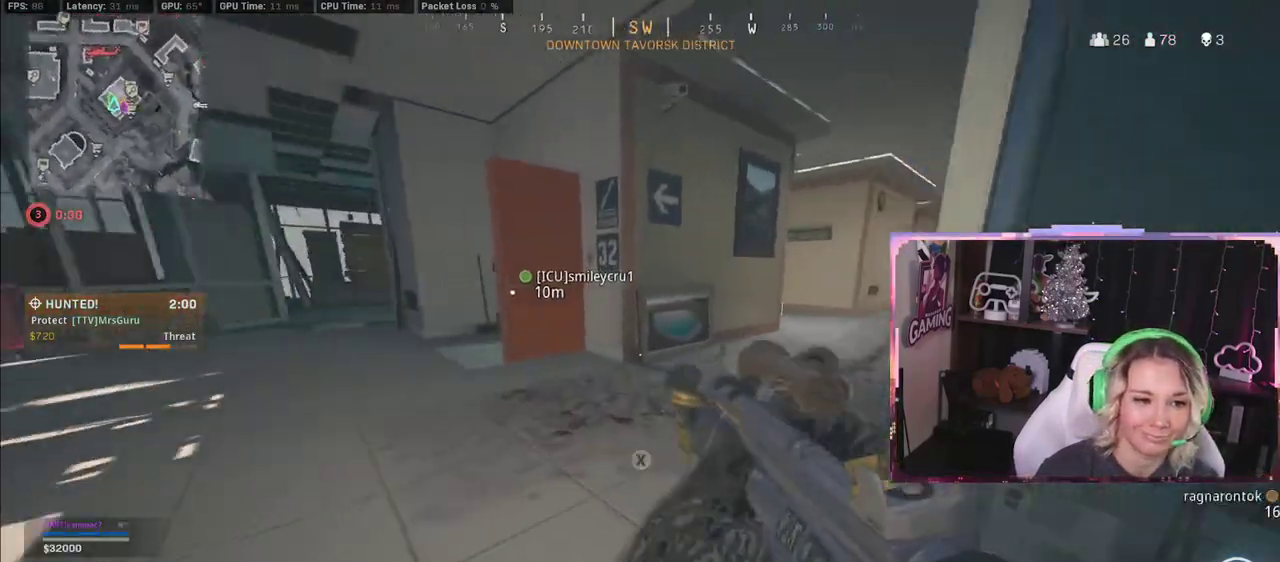
{"dt_ms": 500, "buttons": [], "left_stick": "up", "right_stick": "center", "events": [[300, "L3", "up"]]}
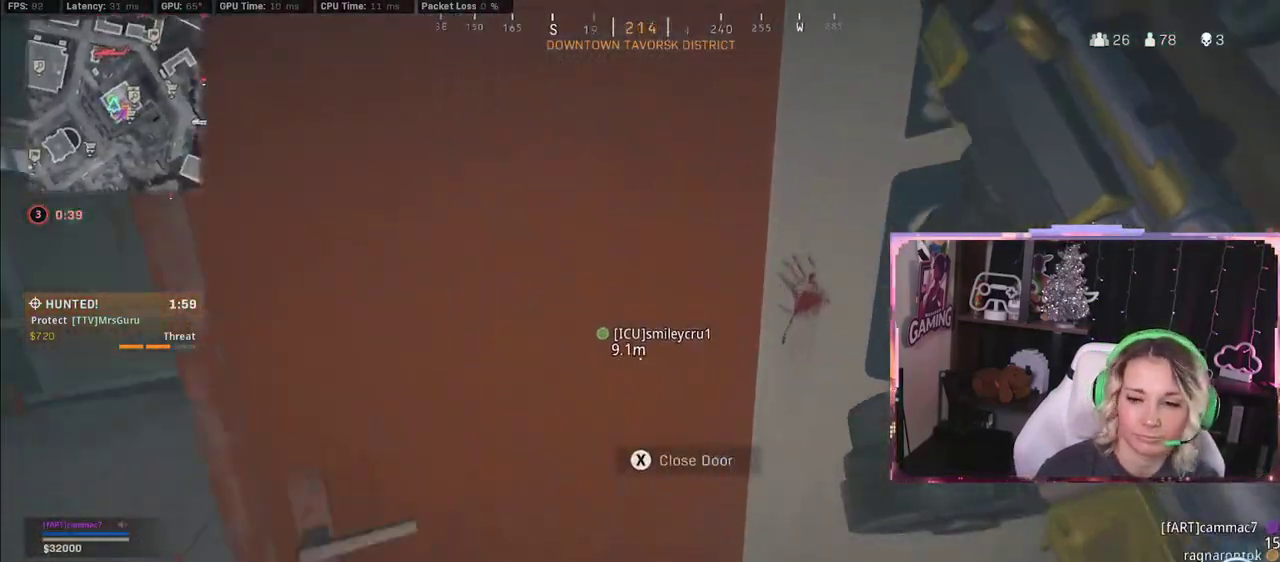
{"dt_ms": 500, "buttons": [], "left_stick": "up-right", "right_stick": "right", "events": [[50, "right_stick", "right"], [83, "left_stick", "up-right"]]}
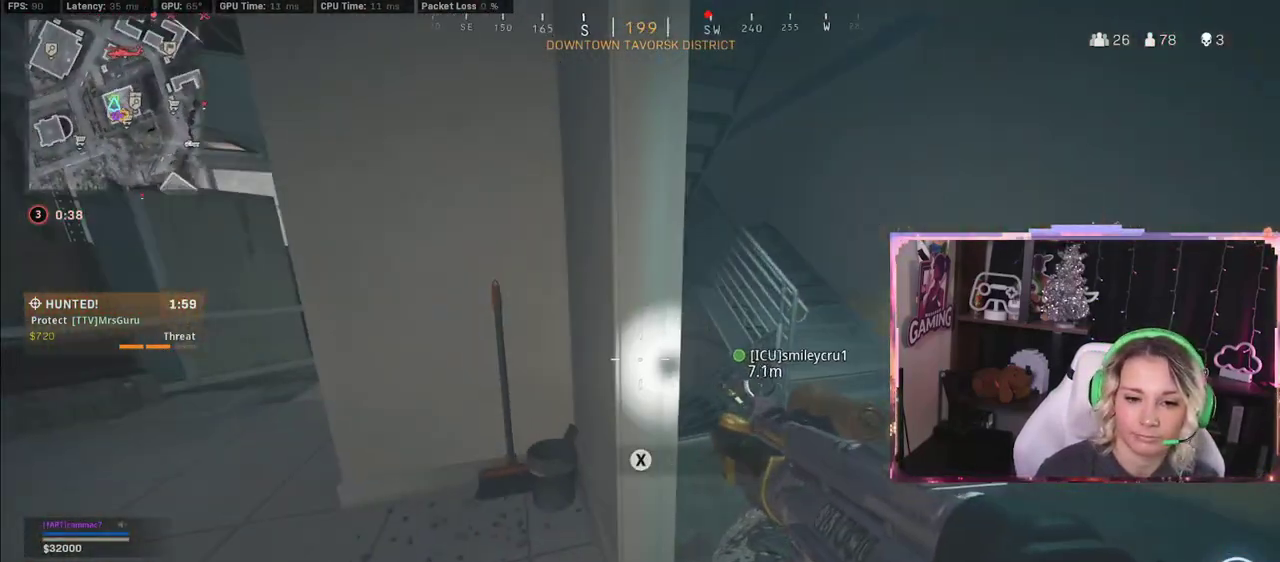
{"dt_ms": 500, "buttons": [], "left_stick": "up-right", "right_stick": "center", "events": [[150, "right_stick", "center"]]}
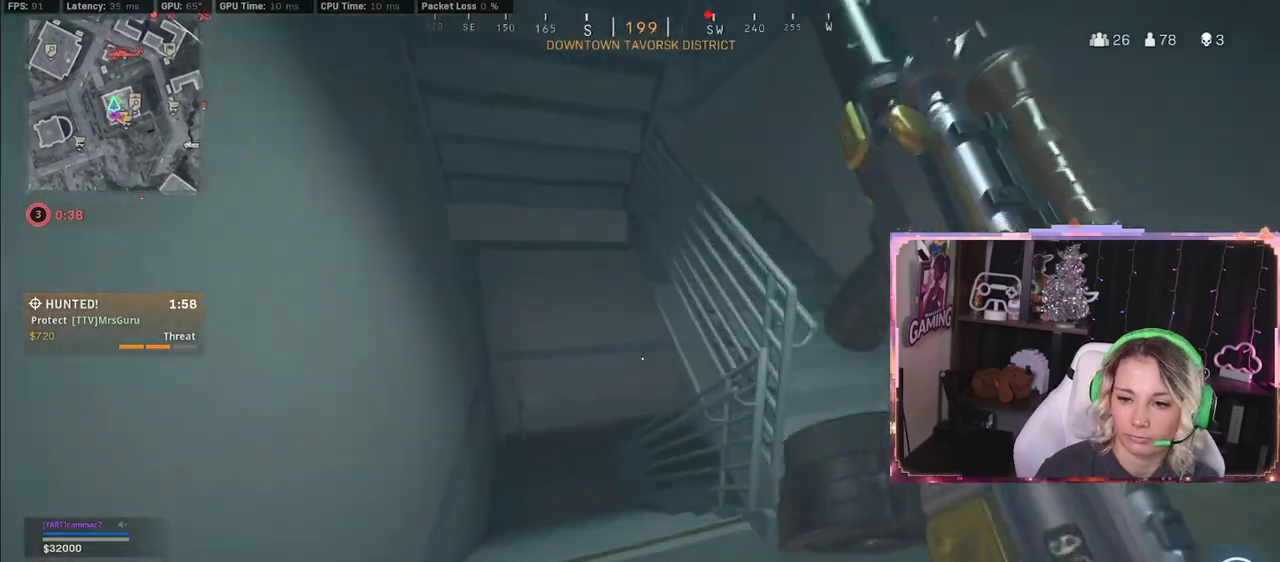
{"dt_ms": 500, "buttons": ["R3"], "left_stick": "up", "right_stick": "down-right", "events": [[167, "L3", "down"], [167, "left_stick", "up-left"], [250, "R3", "down"], [300, "L3", "up"], [300, "left_stick", "up"], [300, "right_stick", "down-right"]]}
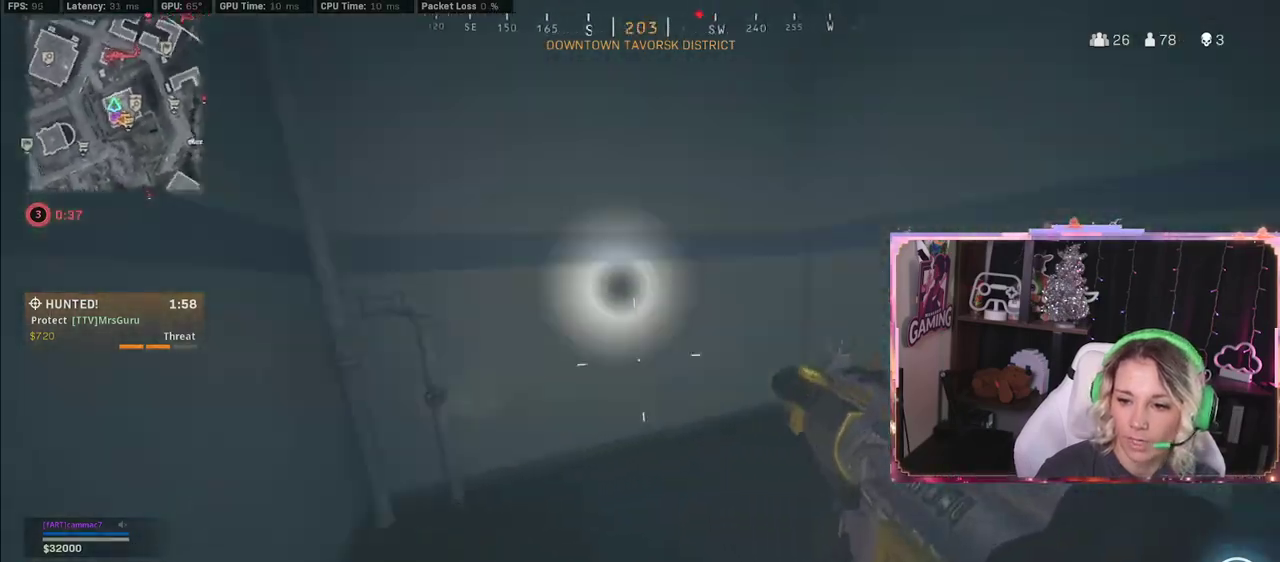
{"dt_ms": 500, "buttons": [], "left_stick": "up", "right_stick": "right", "events": [[67, "R3", "up"], [150, "R3", "down"], [200, "right_stick", "right"], [250, "R3", "up"]]}
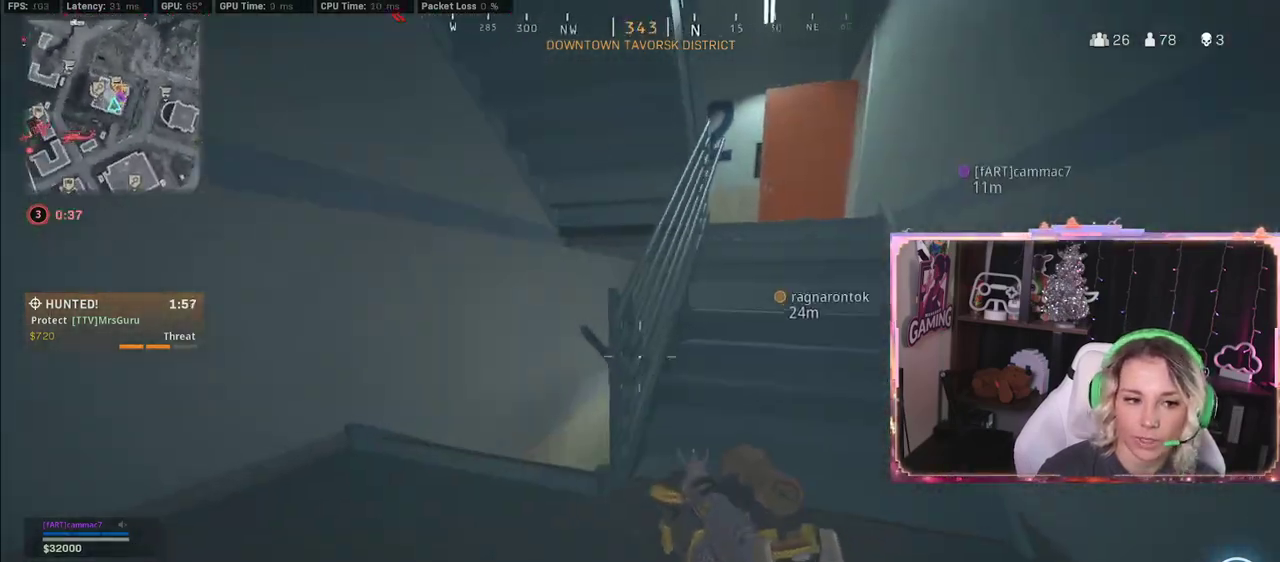
{"dt_ms": 500, "buttons": [], "left_stick": "up", "right_stick": "center", "events": [[250, "L3", "down"], [250, "right_stick", "center"], [350, "L3", "up"], [367, "right_stick", "down-right"], [483, "right_stick", "center"]]}
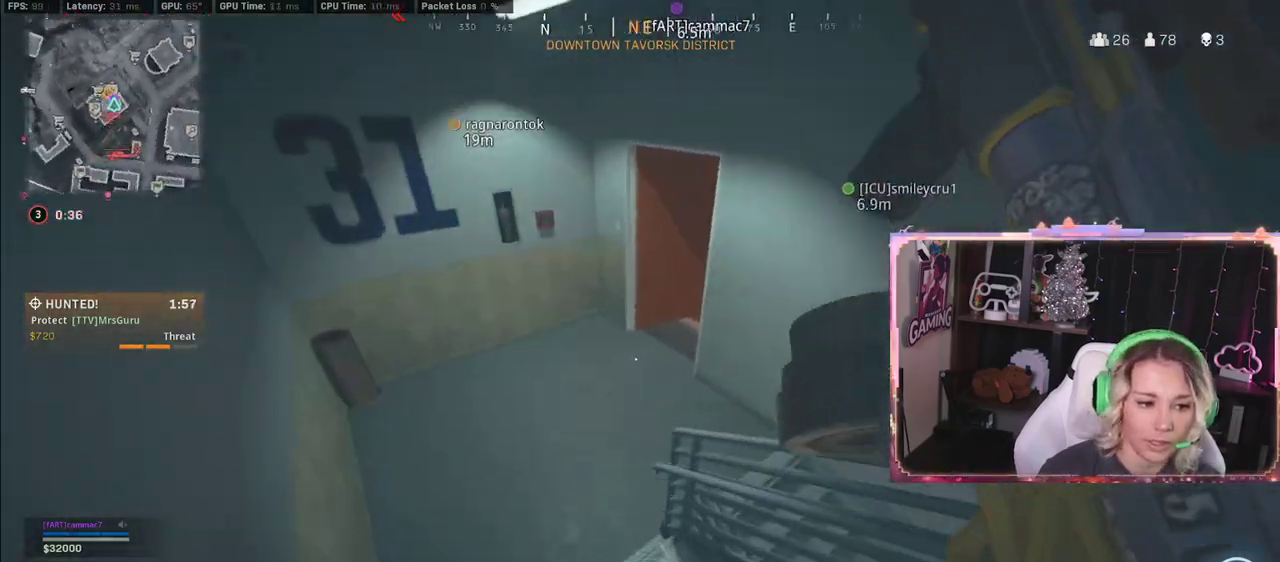
{"dt_ms": 500, "buttons": [], "left_stick": "up", "right_stick": "center", "events": []}
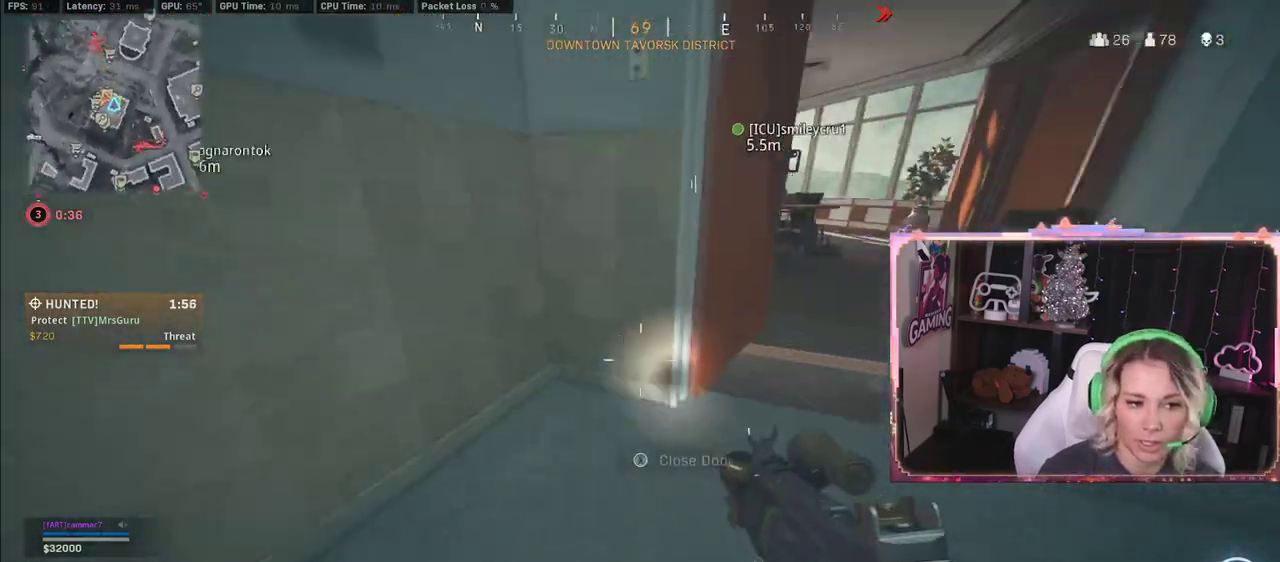
{"dt_ms": 500, "buttons": [], "left_stick": "up", "right_stick": "left", "events": [[133, "L3", "down"], [200, "L3", "up"], [400, "right_stick", "left"]]}
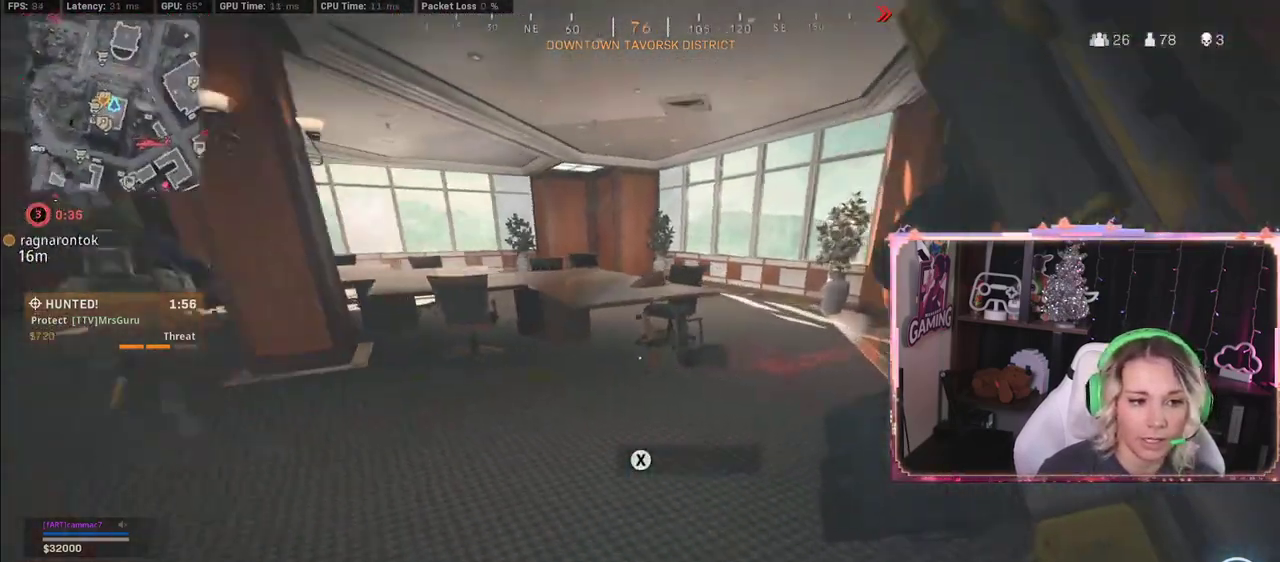
{"dt_ms": 500, "buttons": [], "left_stick": "up", "right_stick": "center", "events": [[167, "left_stick", "up-right"], [167, "right_stick", "center"], [267, "left_stick", "up"], [267, "right_stick", "left"], [367, "right_stick", "center"]]}
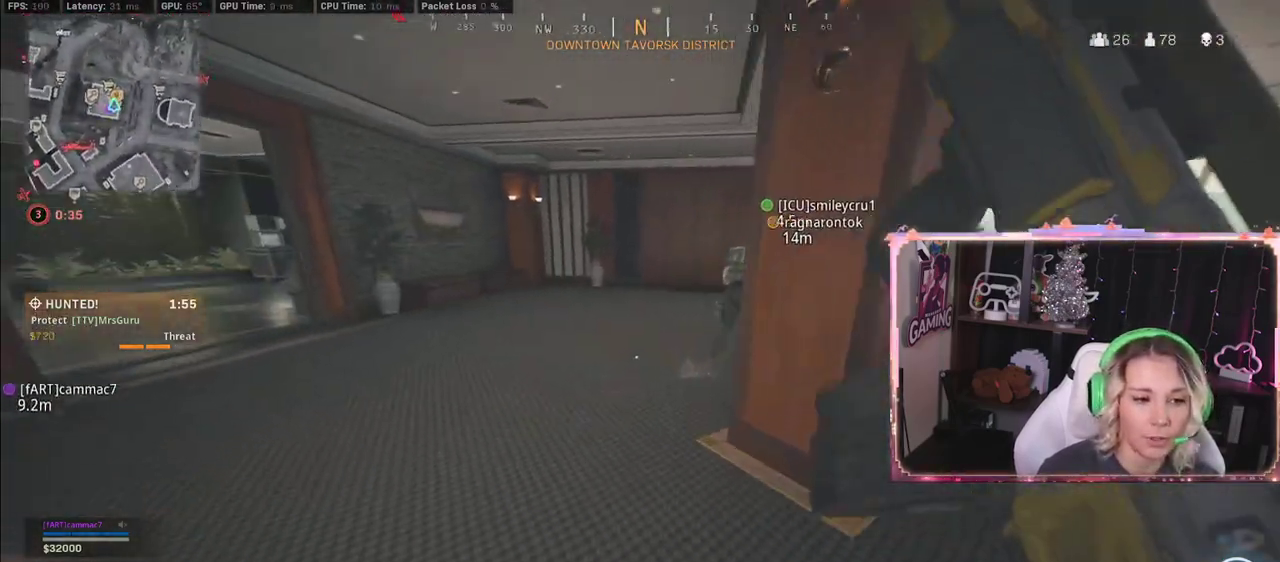
{"dt_ms": 500, "buttons": [], "left_stick": "up", "right_stick": "center", "events": [[183, "R3", "down"], [400, "R3", "up"]]}
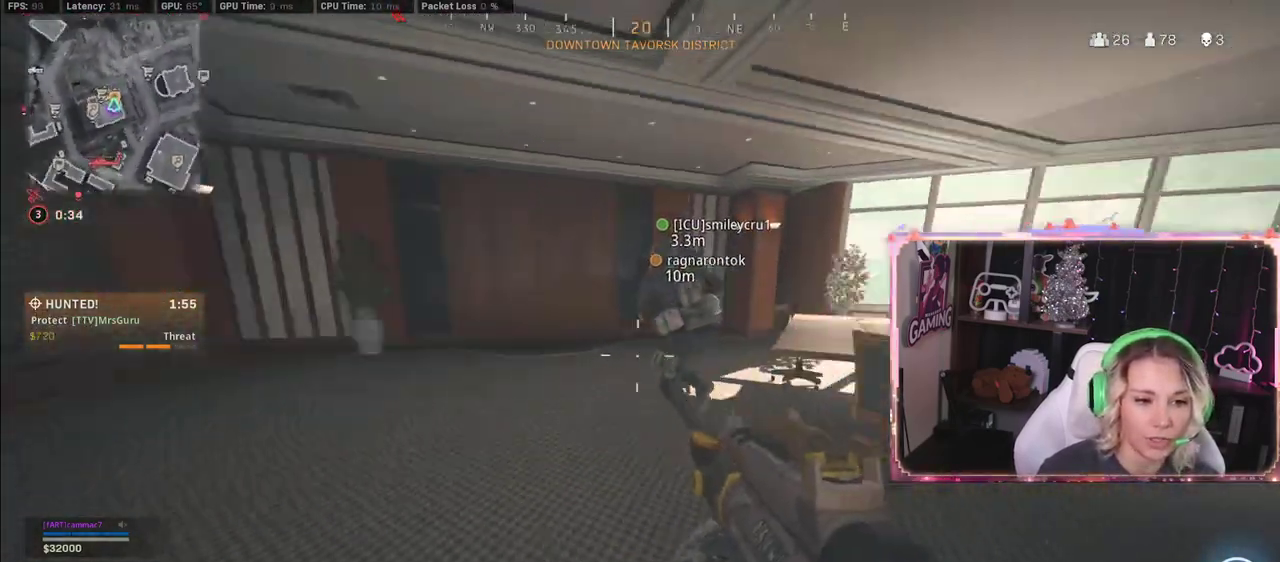
{"dt_ms": 500, "buttons": [], "left_stick": "down-left", "right_stick": "left", "events": [[183, "left_stick", "down-left"], [183, "right_stick", "left"]]}
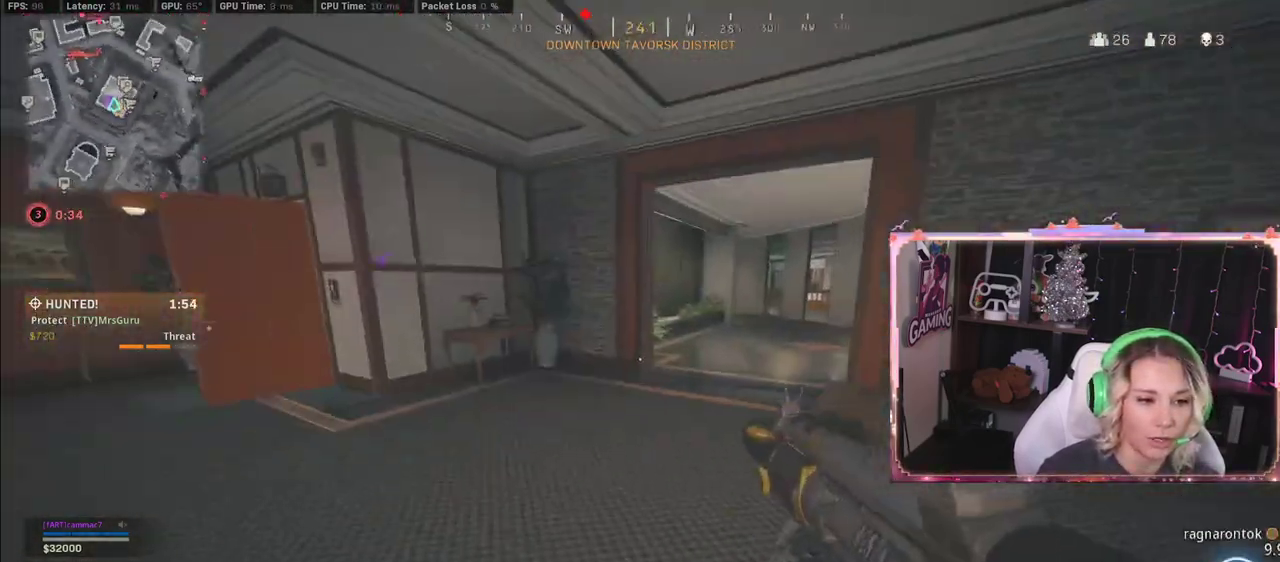
{"dt_ms": 500, "buttons": [], "left_stick": "up", "right_stick": "center", "events": [[367, "left_stick", "up"], [367, "right_stick", "center"]]}
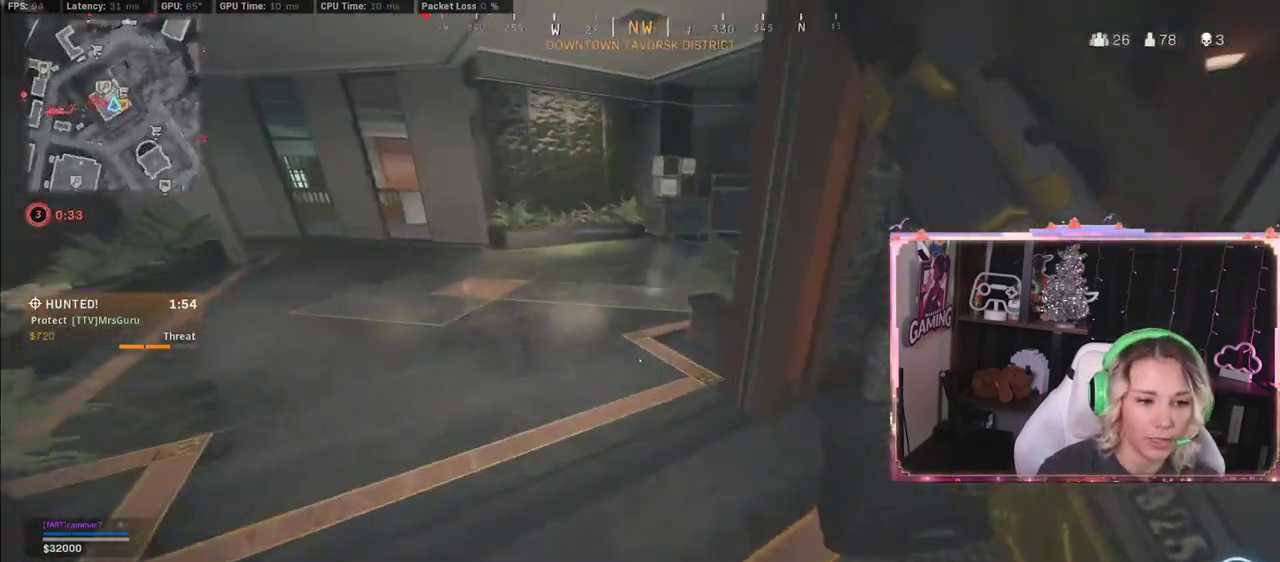
{"dt_ms": 500, "buttons": ["R3"], "left_stick": "up-right", "right_stick": "center", "events": [[450, "R3", "down"], [450, "left_stick", "up-right"]]}
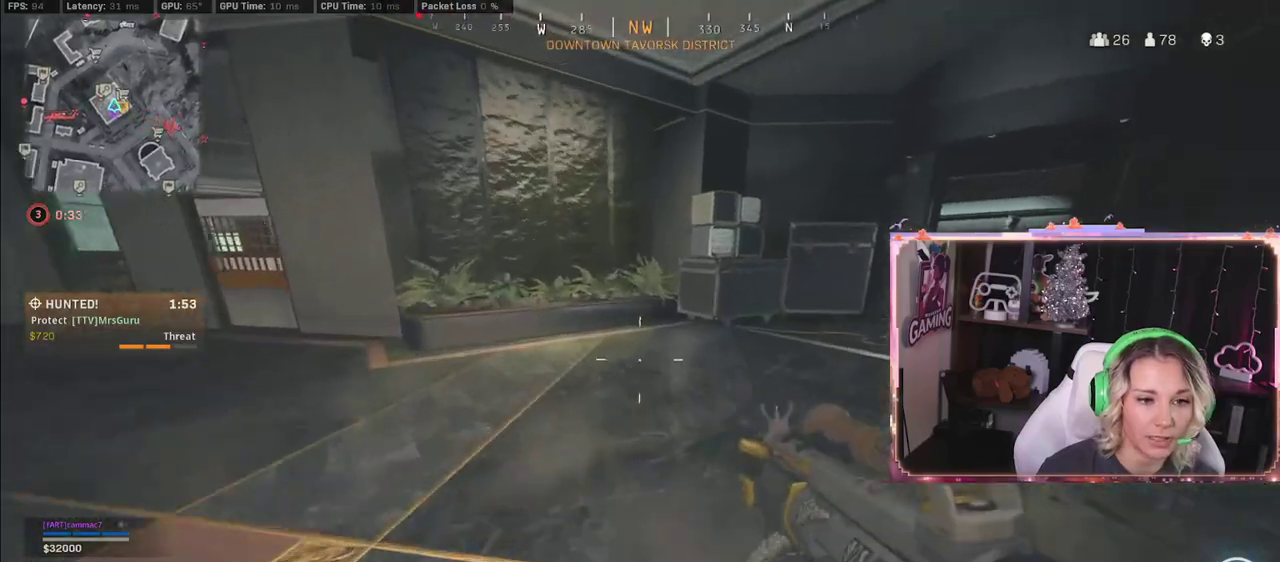
{"dt_ms": 500, "buttons": ["L3"], "left_stick": "up", "right_stick": "center", "events": [[200, "R3", "up"], [200, "left_stick", "up"], [217, "L3", "down"]]}
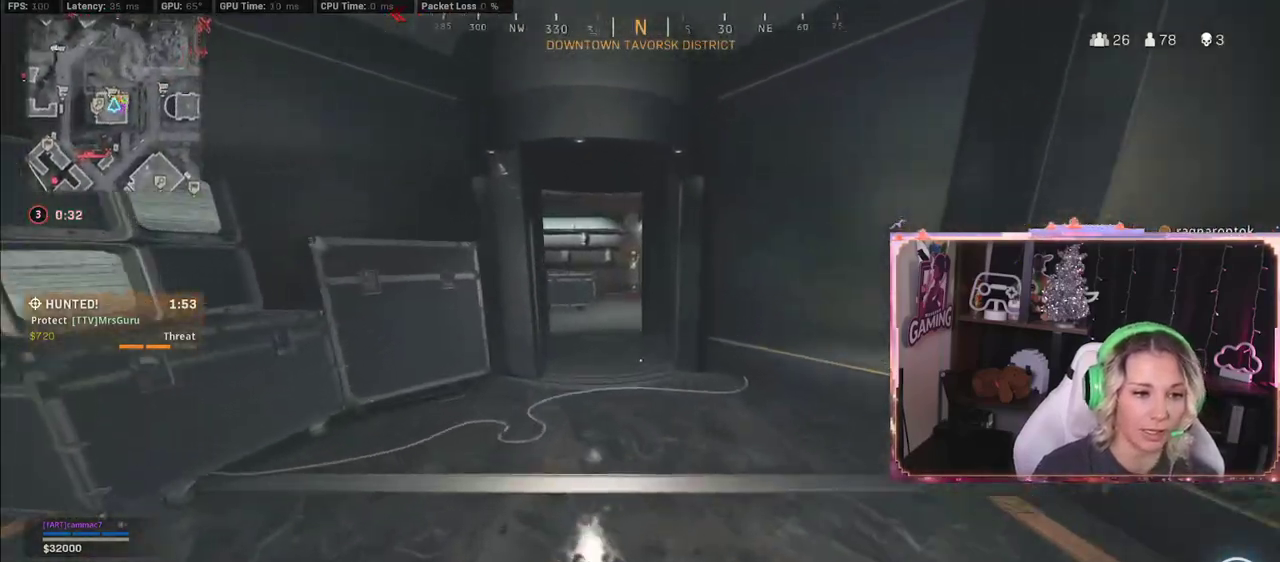
{"dt_ms": 500, "buttons": [], "left_stick": "up", "right_stick": "down", "events": [[100, "L3", "up"], [300, "R3", "down"], [300, "right_stick", "down"], [350, "R3", "up"]]}
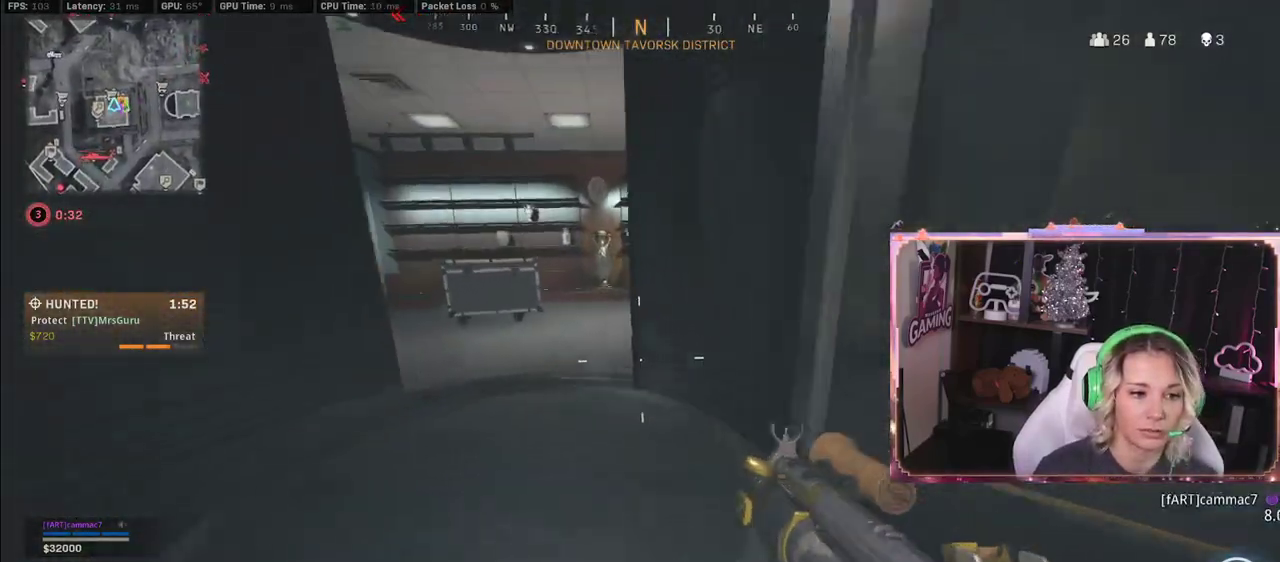
{"dt_ms": 500, "buttons": [], "left_stick": "up", "right_stick": "down-right", "events": [[33, "R3", "down"], [33, "right_stick", "center"], [150, "L3", "down"], [200, "R3", "up"], [200, "left_stick", "up-left"], [317, "L3", "up"], [350, "left_stick", "up"], [450, "right_stick", "down-right"]]}
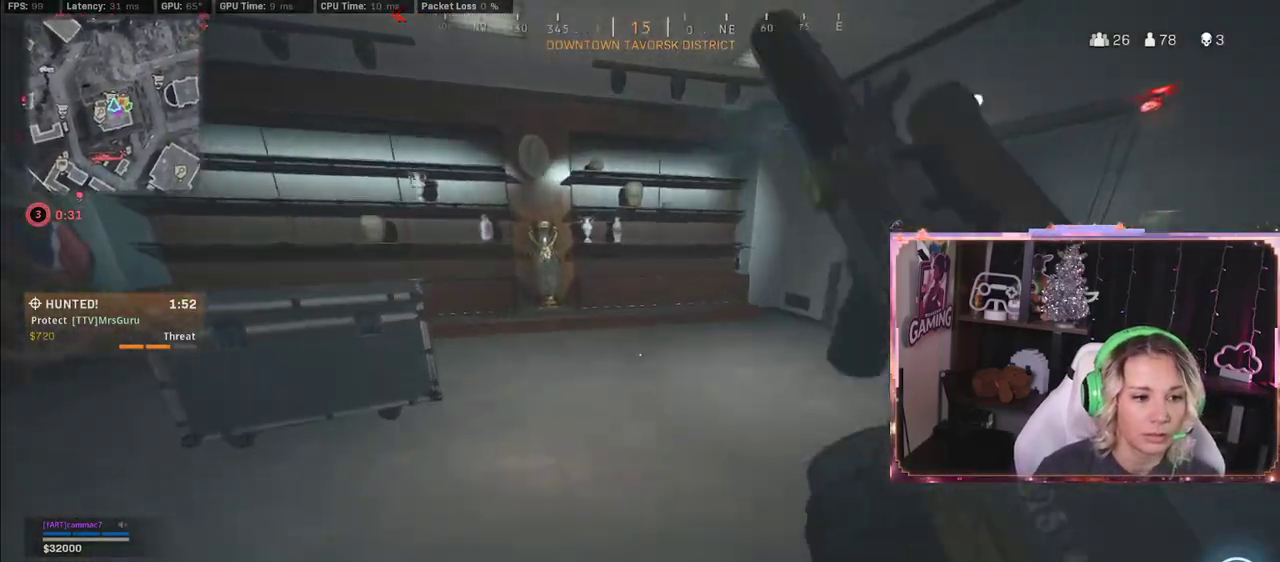
{"dt_ms": 1000, "buttons": ["R3"], "left_stick": "up-right", "right_stick": "center"}
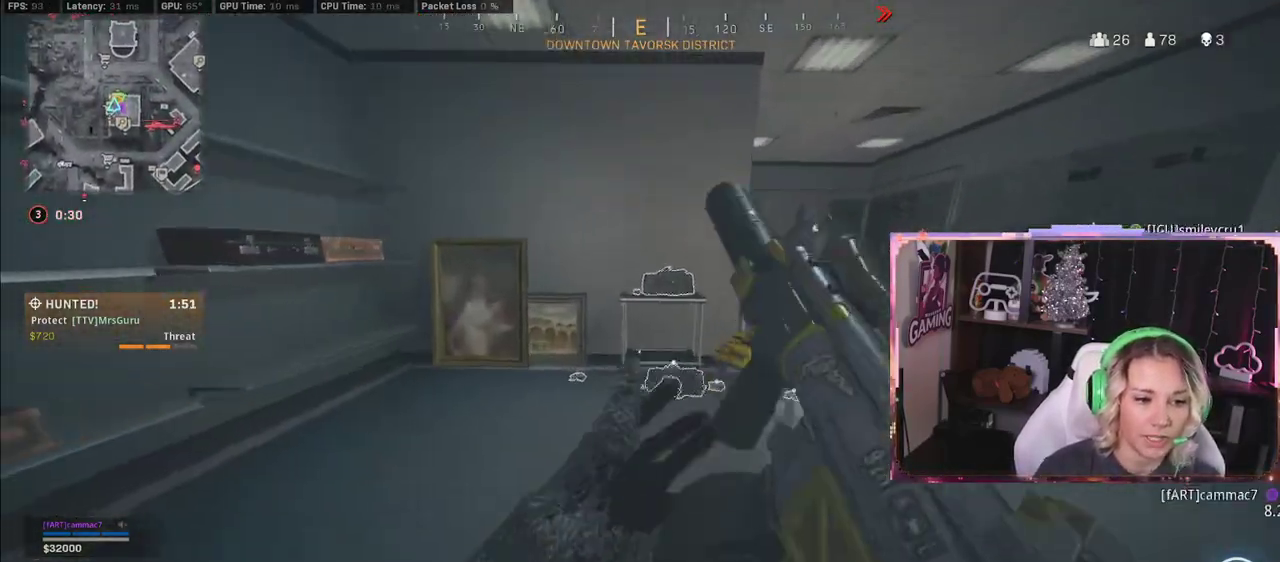
{"dt_ms": 500, "buttons": [], "left_stick": "down-right", "right_stick": "center", "events": [[17, "L3", "down"], [17, "R3", "up"], [17, "left_stick", "up"], [100, "L3", "up"], [500, "left_stick", "down-right"]]}
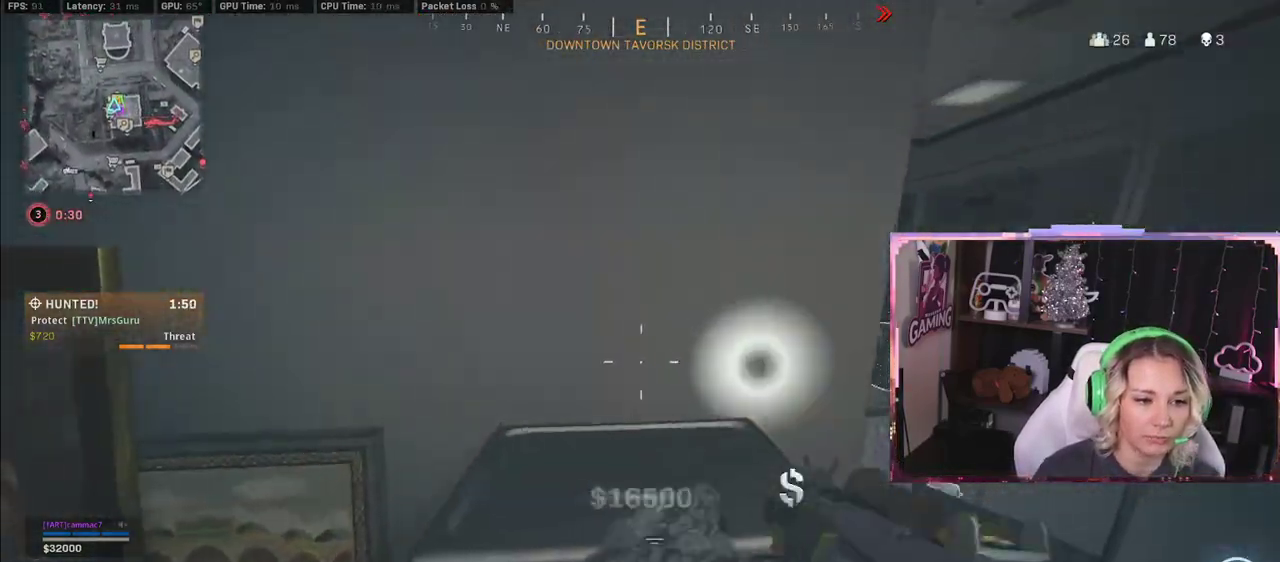
{"dt_ms": 500, "buttons": [], "left_stick": "up-right", "right_stick": "center", "events": [[67, "left_stick", "down"], [117, "right_stick", "down"], [317, "right_stick", "center"], [333, "left_stick", "right"], [450, "left_stick", "up-right"]]}
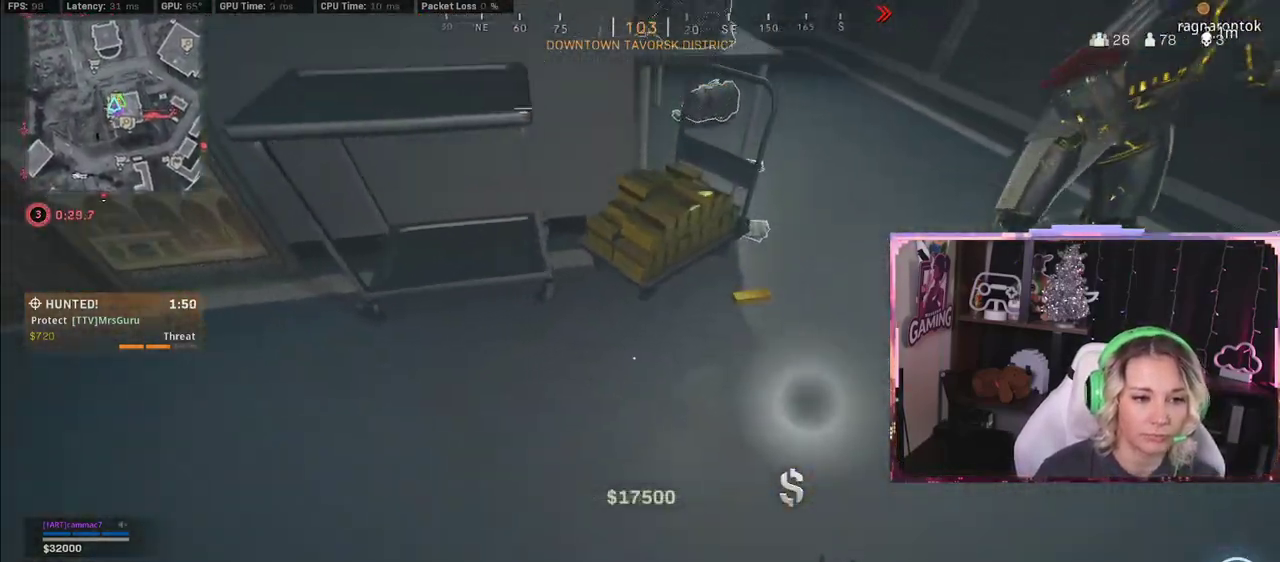
{"dt_ms": 500, "buttons": [], "left_stick": "down-right", "right_stick": "right", "events": [[83, "right_stick", "up"], [167, "right_stick", "center"], [400, "X", "down"], [433, "X", "up"], [433, "left_stick", "down-right"], [433, "right_stick", "right"]]}
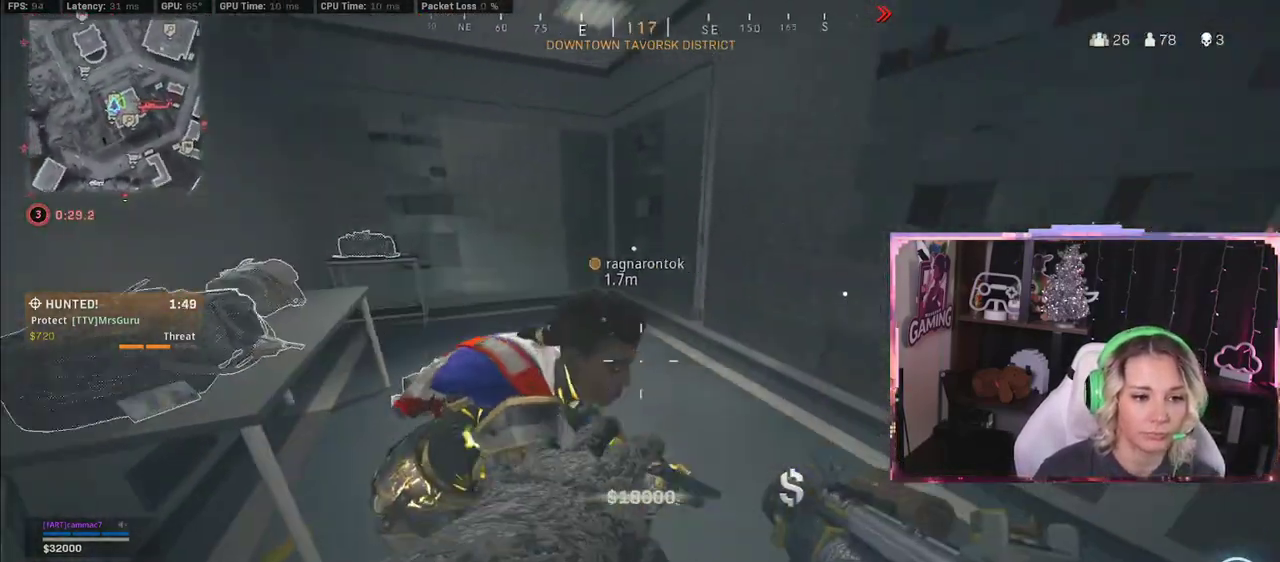
{"dt_ms": 500, "buttons": [], "left_stick": "up", "right_stick": "center", "events": [[67, "right_stick", "center"], [217, "left_stick", "left"], [333, "left_stick", "up-left"], [333, "right_stick", "left"], [467, "left_stick", "up"], [500, "right_stick", "center"]]}